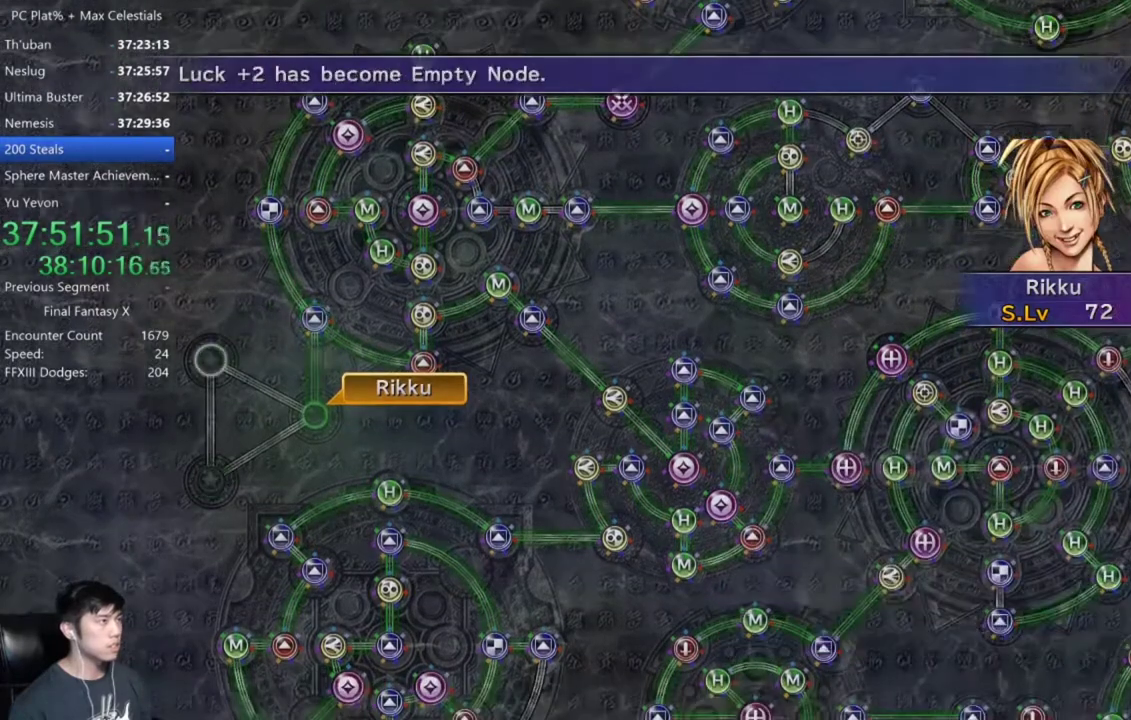
Gameplay with a controller (Xbox layout); each line is a JSON object with the inputs held at the frame after it. "events" lists button and stick changes between this image and that frame as [ms after this image, input, new state], when the widget could be followed in between.
{"buttons": ["A"], "left_stick": "center", "right_stick": "center"}
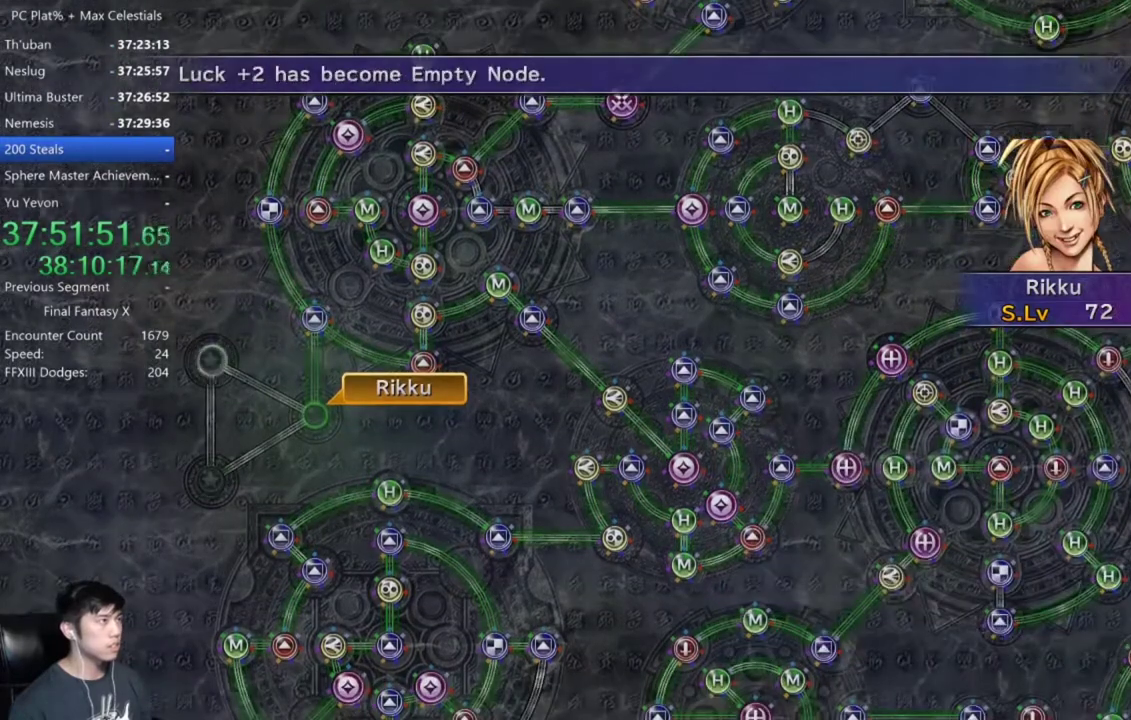
{"buttons": [], "left_stick": "center", "right_stick": "center", "events": [[34, "A", "up"], [167, "A", "down"], [234, "A", "up"], [367, "A", "down"], [434, "A", "up"]]}
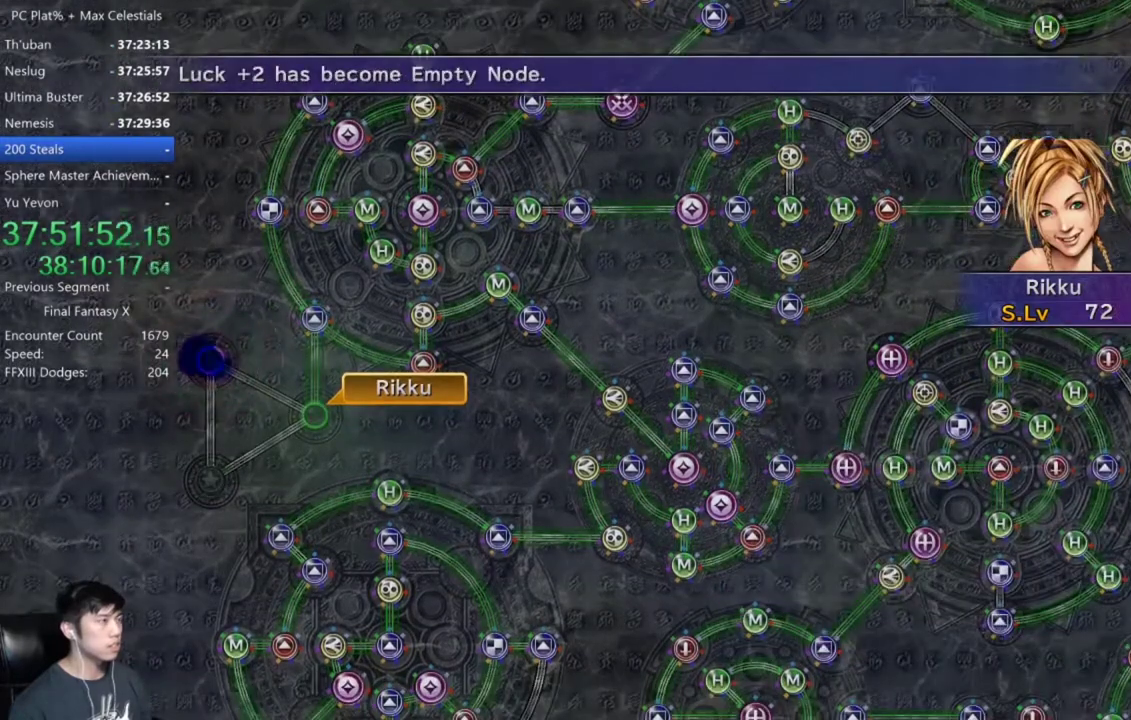
{"buttons": ["A"], "left_stick": "center", "right_stick": "center", "events": [[100, "A", "down"], [167, "A", "up"], [300, "A", "down"], [400, "A", "up"], [500, "A", "down"]]}
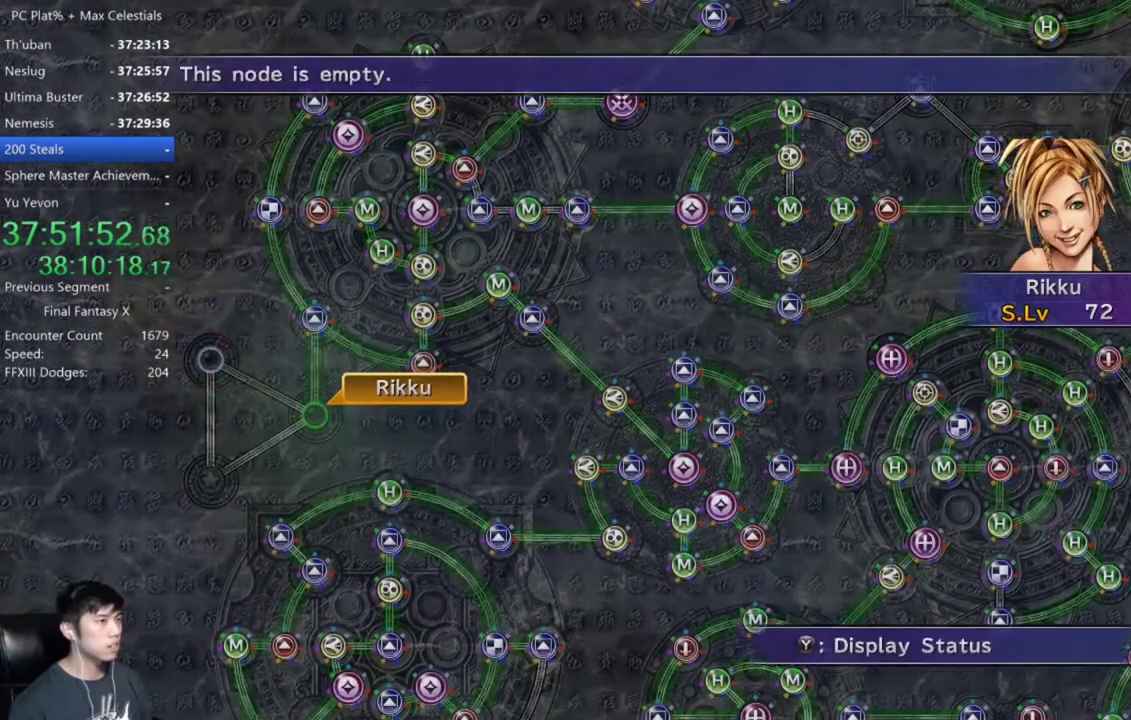
{"buttons": [], "left_stick": "center", "right_stick": "center", "events": [[67, "A", "up"], [167, "A", "down"], [267, "A", "up"]]}
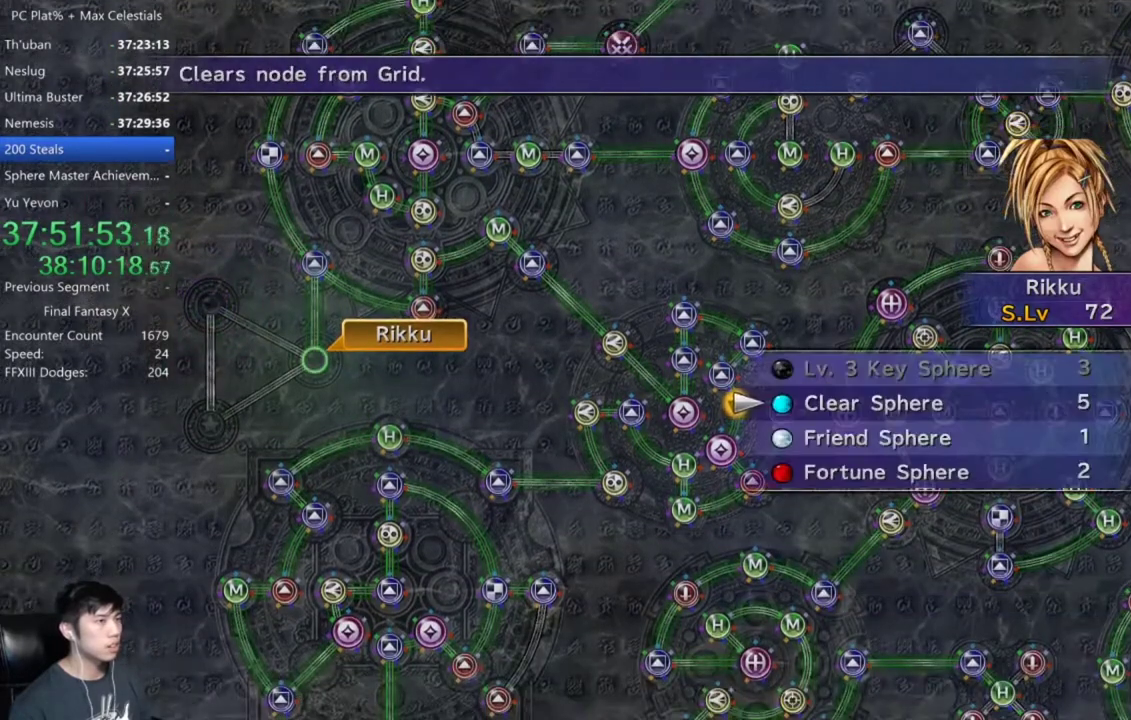
{"buttons": [], "left_stick": "down-left", "right_stick": "center", "events": [[100, "A", "down"], [167, "A", "up"], [200, "left_stick", "down-left"]]}
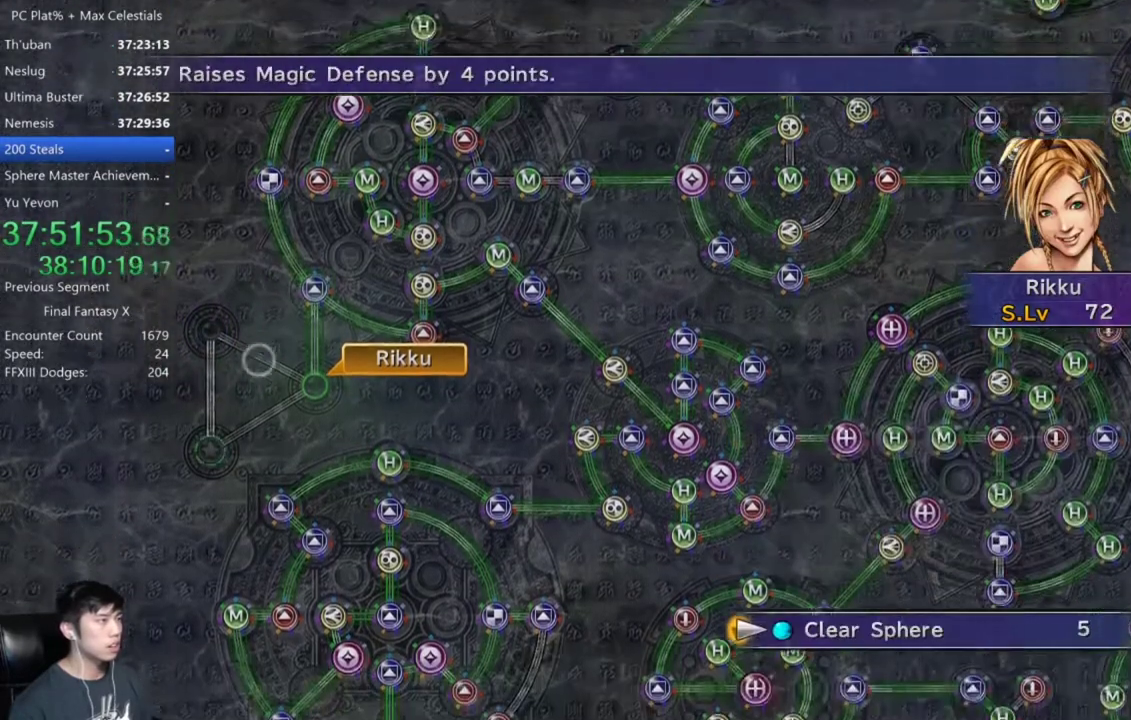
{"buttons": ["A"], "left_stick": "center", "right_stick": "center", "events": [[201, "left_stick", "center"], [501, "A", "down"]]}
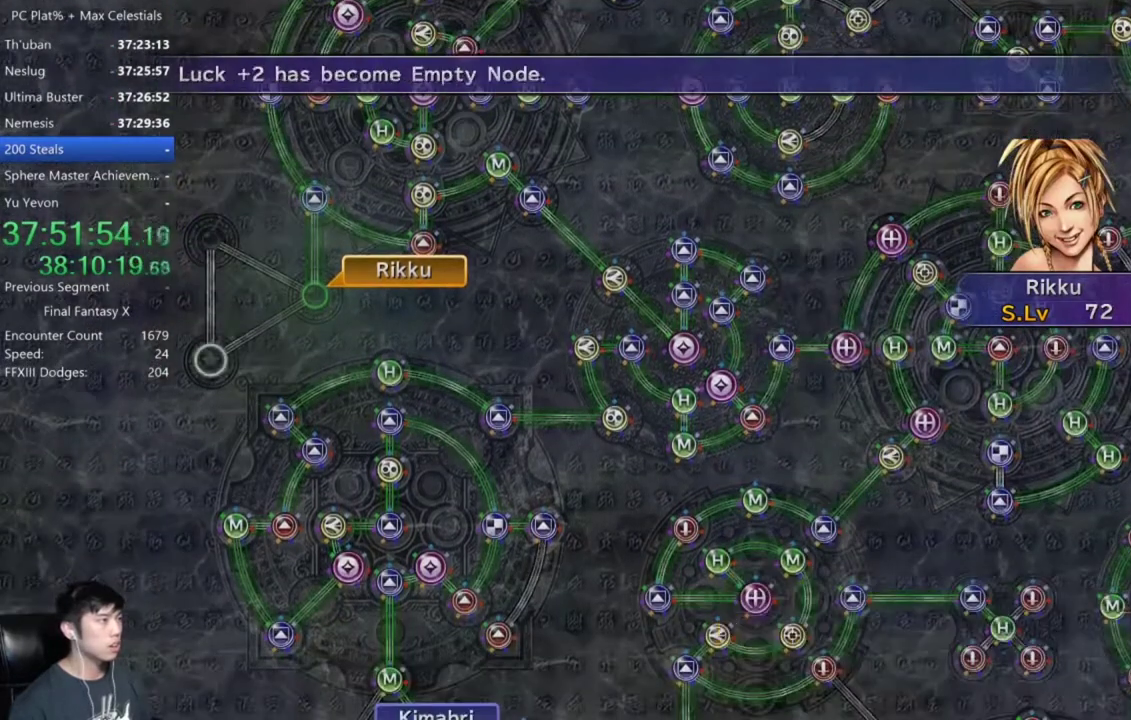
{"buttons": [], "left_stick": "center", "right_stick": "center", "events": [[67, "A", "up"]]}
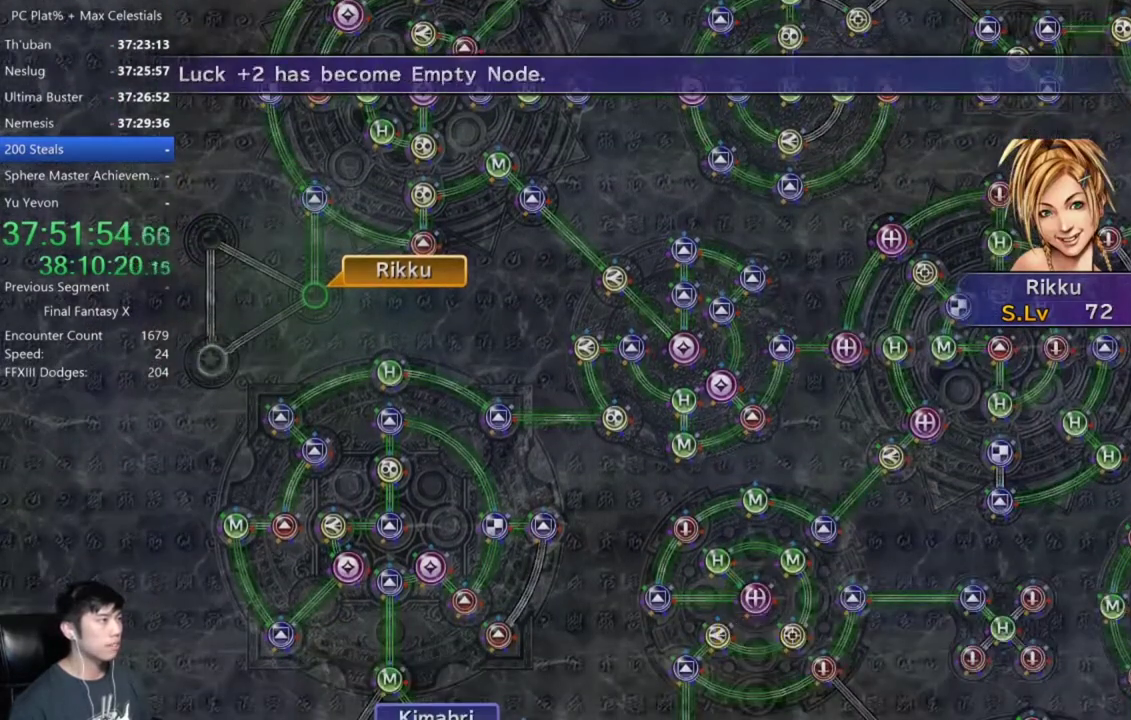
{"buttons": ["B"], "left_stick": "center", "right_stick": "center", "events": [[501, "B", "down"]]}
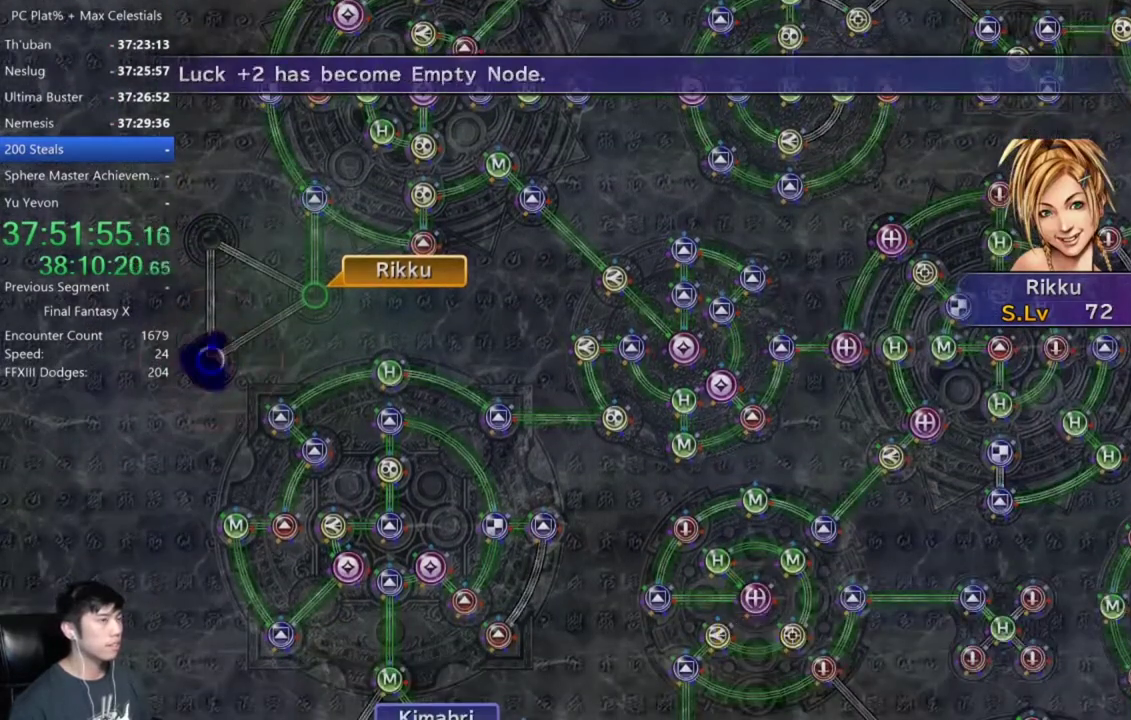
{"buttons": [], "left_stick": "center", "right_stick": "center", "events": [[100, "B", "up"], [200, "B", "down"], [267, "B", "up"]]}
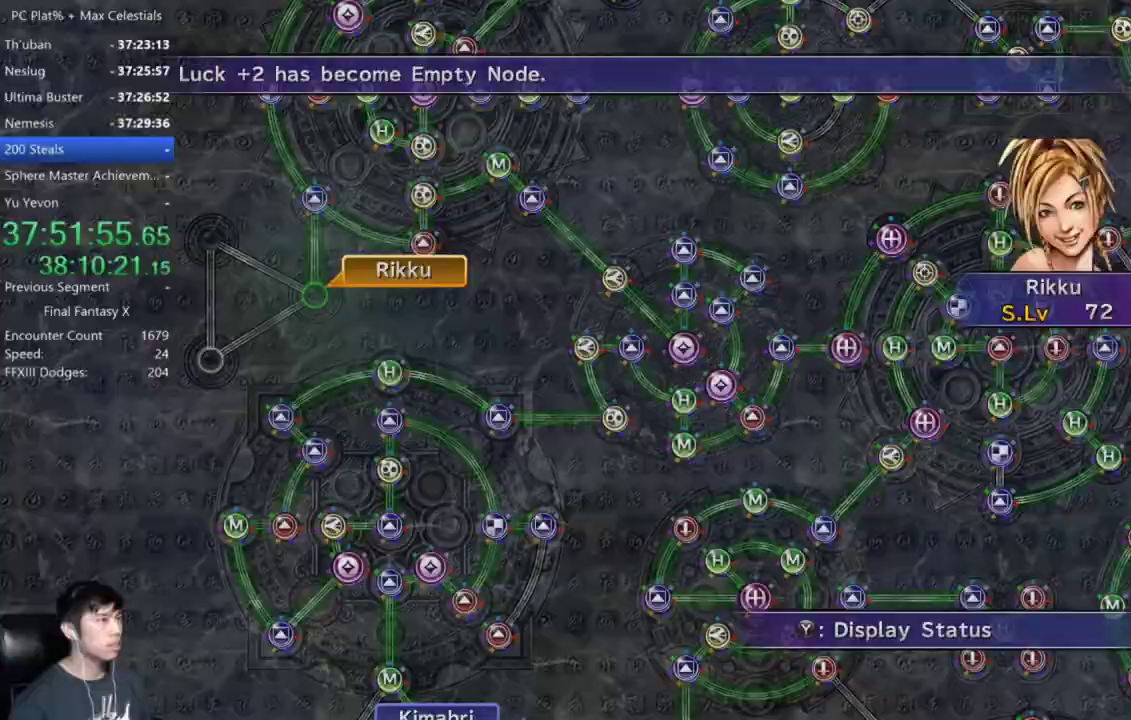
{"buttons": [], "left_stick": "center", "right_stick": "center", "events": [[134, "B", "down"], [201, "A", "down"], [201, "B", "up"], [267, "A", "up"]]}
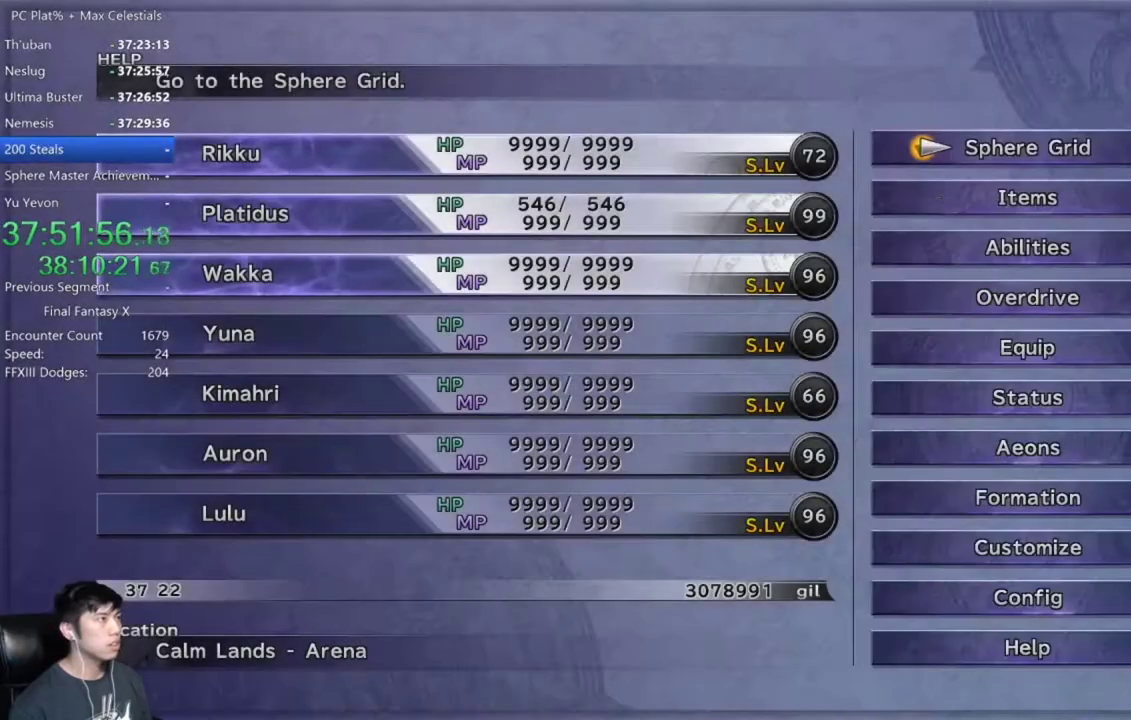
{"buttons": ["DPAD_DOWN"], "left_stick": "center", "right_stick": "center", "events": [[133, "DPAD_DOWN", "down"], [233, "DPAD_DOWN", "up"], [334, "DPAD_DOWN", "down"], [434, "DPAD_DOWN", "up"], [500, "DPAD_DOWN", "down"]]}
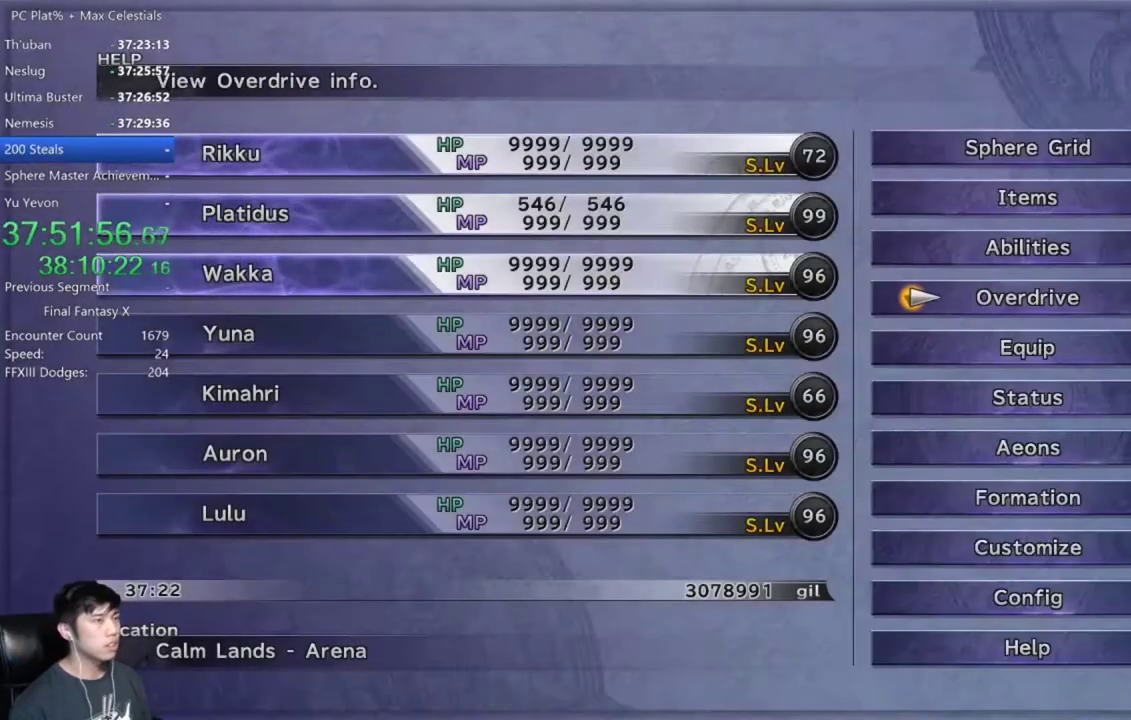
{"buttons": ["A"], "left_stick": "center", "right_stick": "center", "events": [[100, "DPAD_DOWN", "up"], [201, "DPAD_DOWN", "down"], [301, "DPAD_DOWN", "up"], [467, "A", "down"]]}
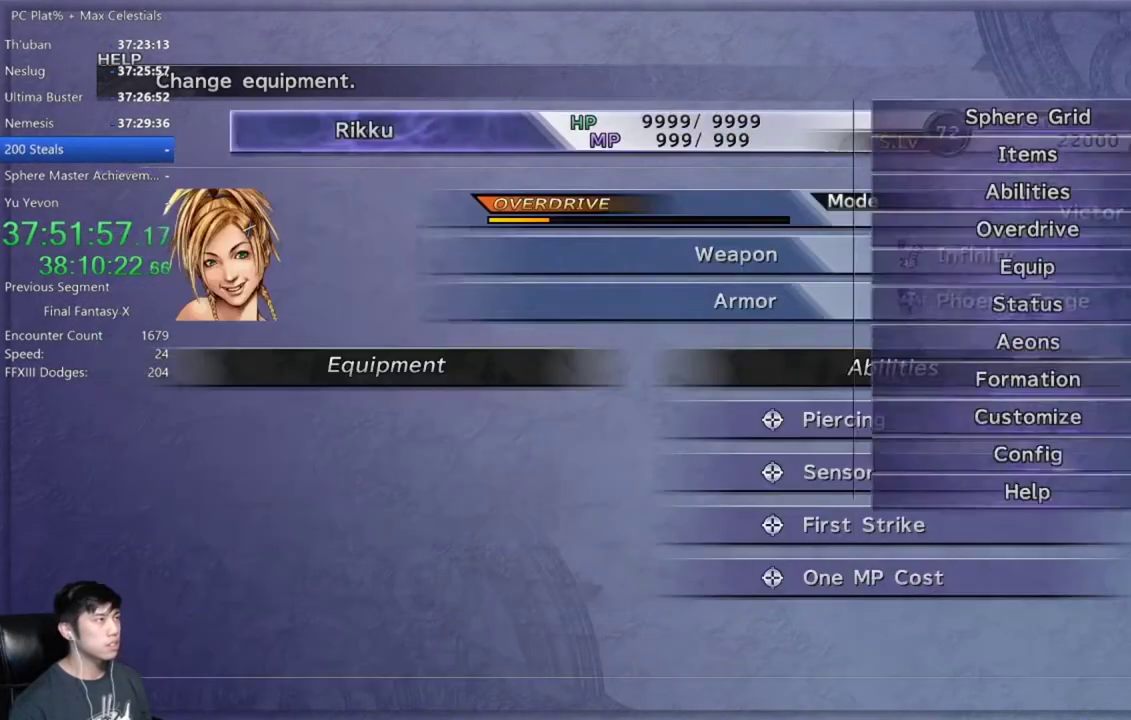
{"buttons": [], "left_stick": "center", "right_stick": "center", "events": [[33, "A", "up"]]}
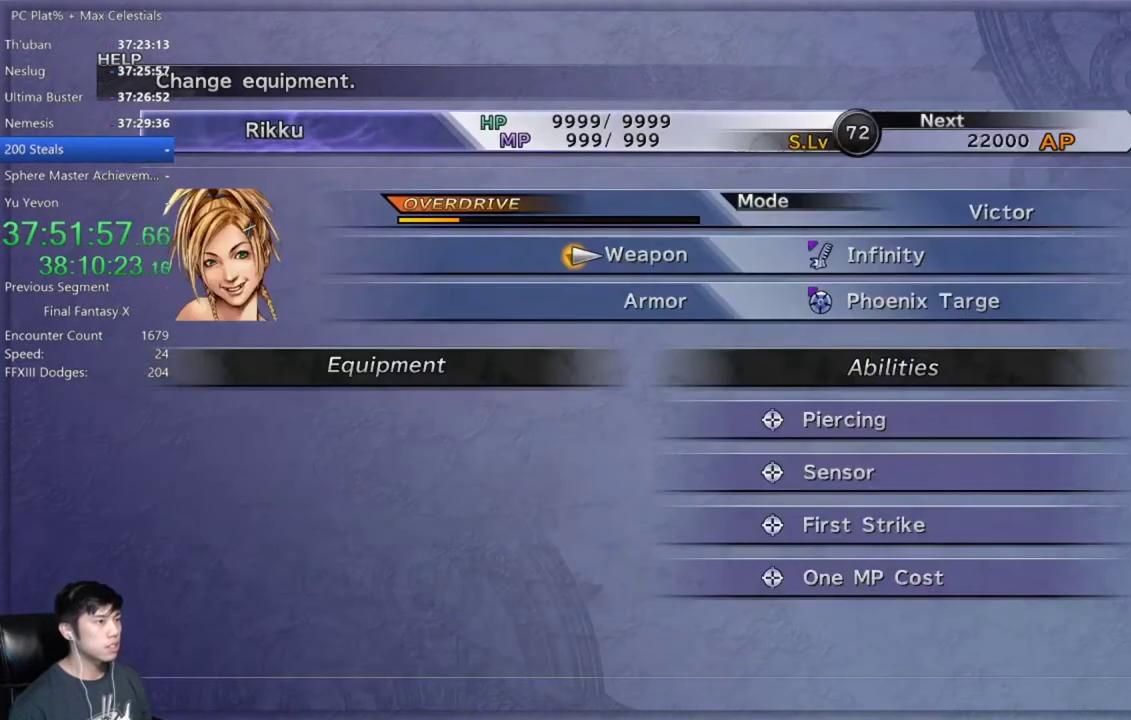
{"buttons": [], "left_stick": "center", "right_stick": "center", "events": []}
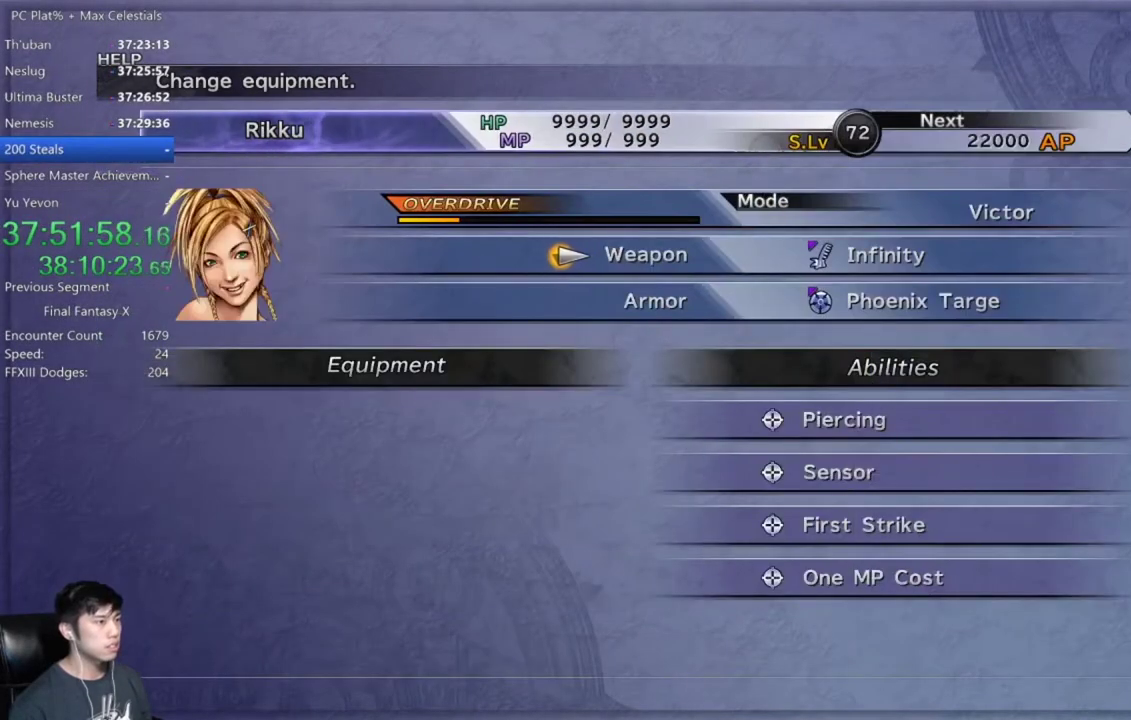
{"buttons": [], "left_stick": "center", "right_stick": "center", "events": []}
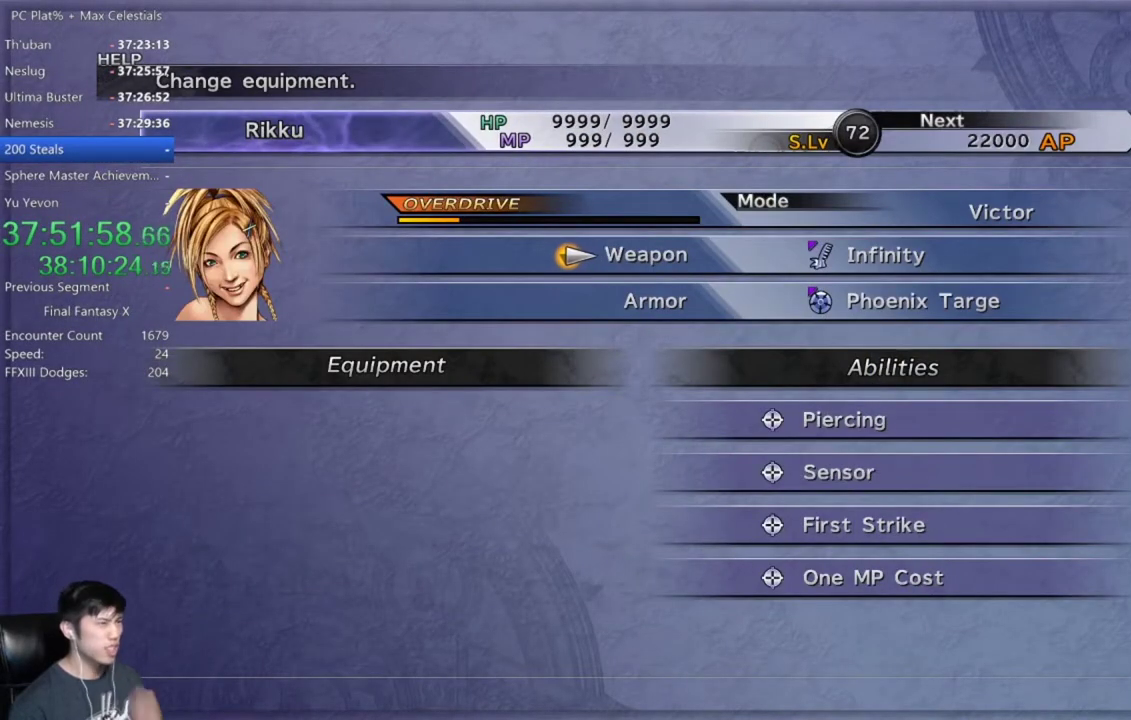
{"buttons": [], "left_stick": "center", "right_stick": "center", "events": []}
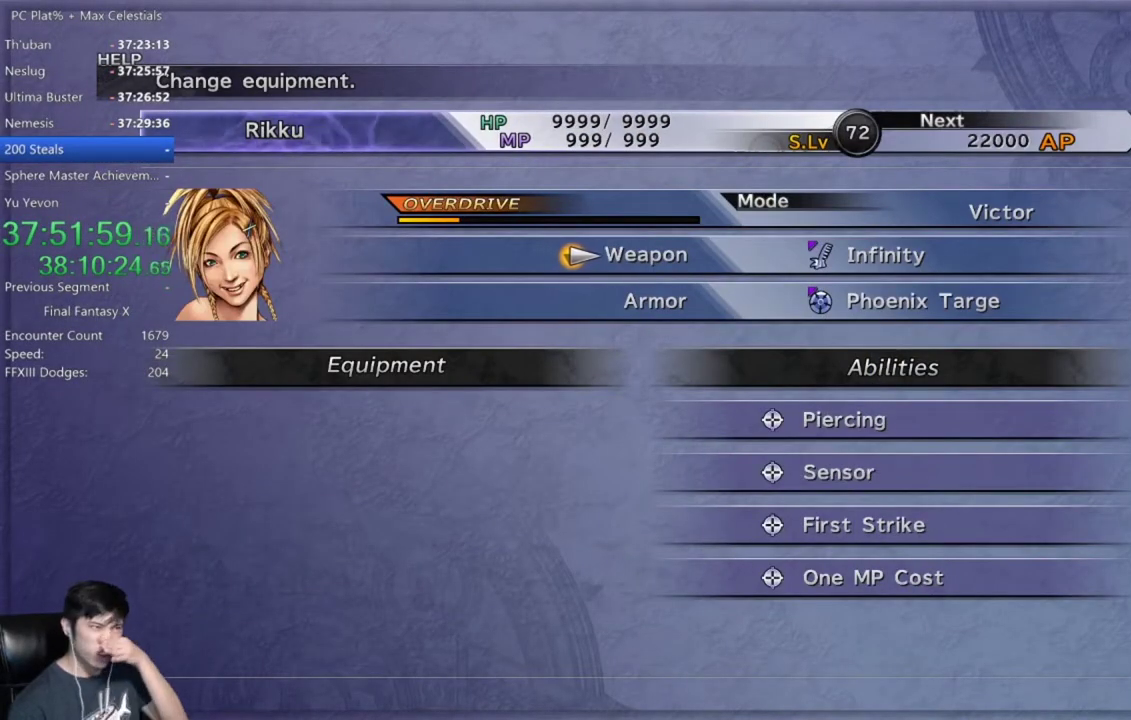
{"buttons": [], "left_stick": "center", "right_stick": "center", "events": []}
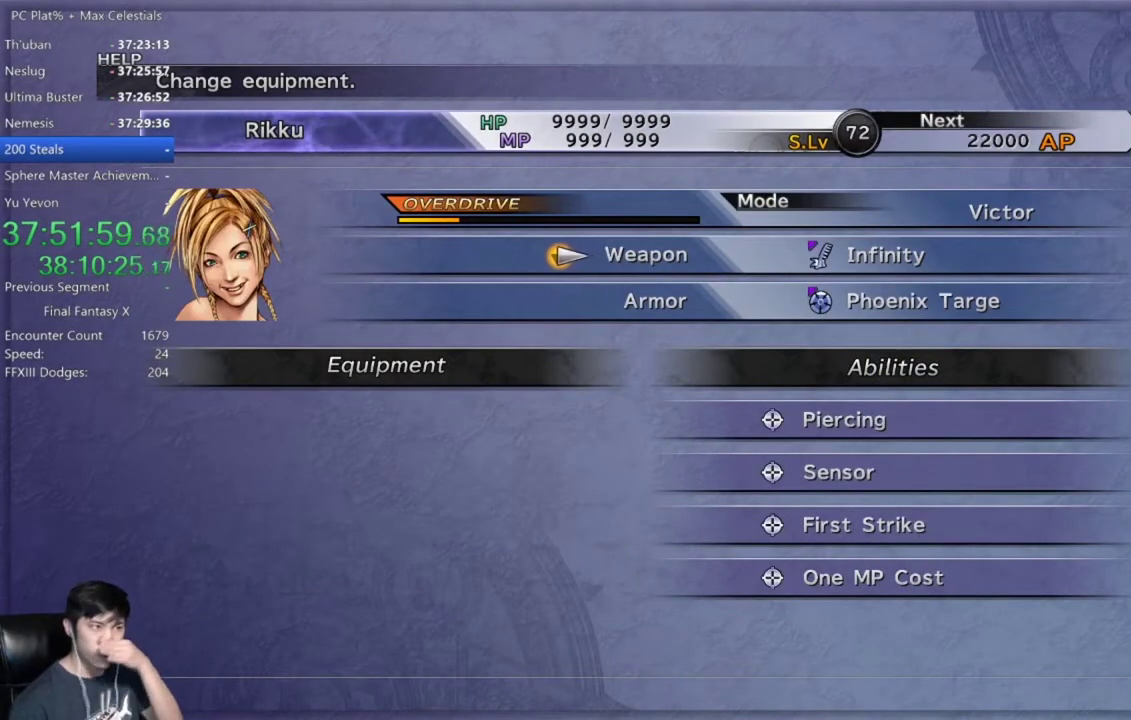
{"buttons": [], "left_stick": "center", "right_stick": "center", "events": [[267, "A", "down"], [334, "A", "up"]]}
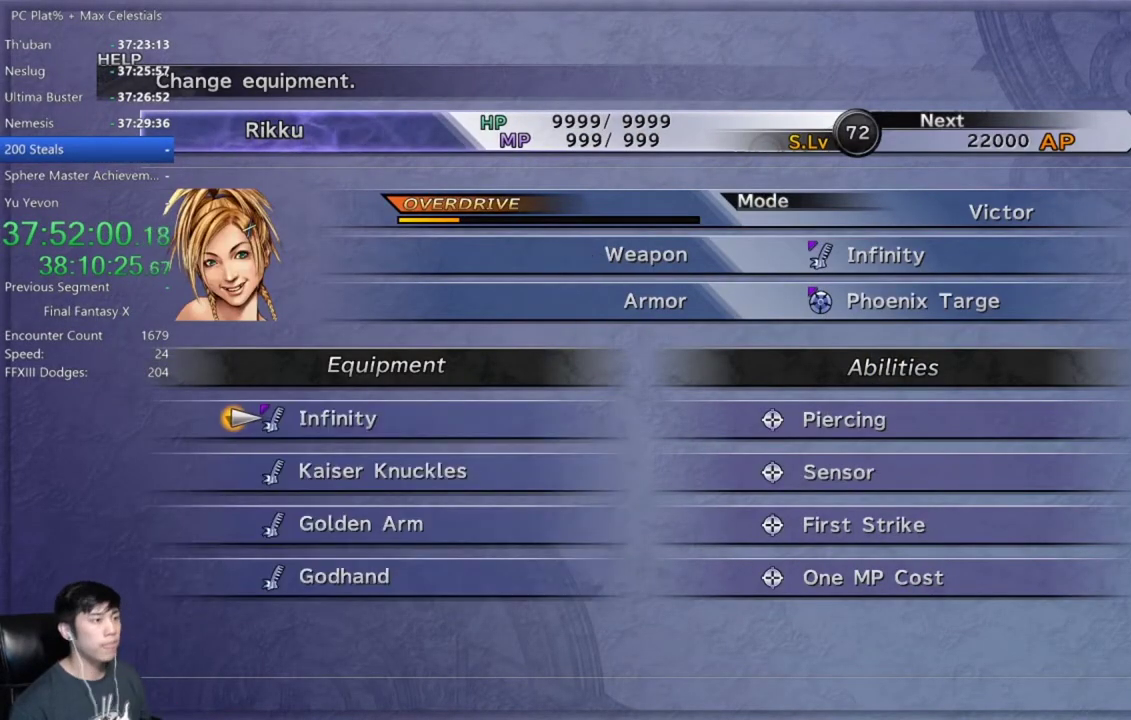
{"buttons": [], "left_stick": "center", "right_stick": "center", "events": [[334, "DPAD_DOWN", "down"], [434, "DPAD_DOWN", "up"]]}
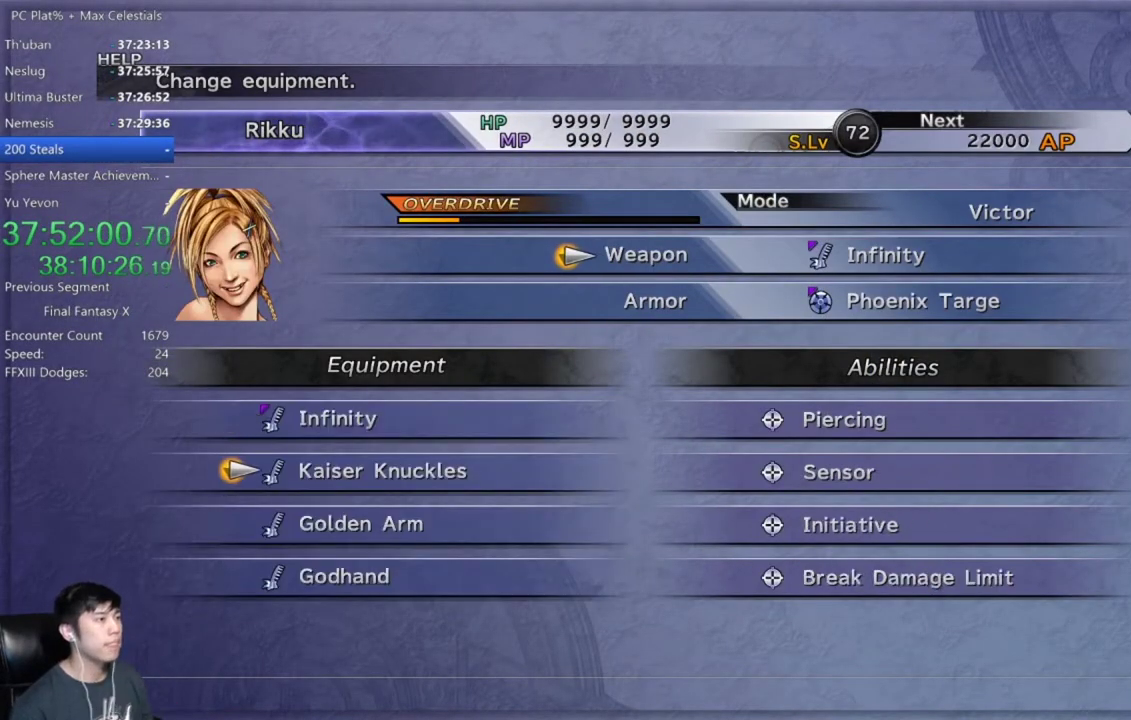
{"buttons": ["DPAD_UP"], "left_stick": "center", "right_stick": "center", "events": [[100, "DPAD_DOWN", "down"], [234, "DPAD_DOWN", "up"], [401, "DPAD_UP", "down"]]}
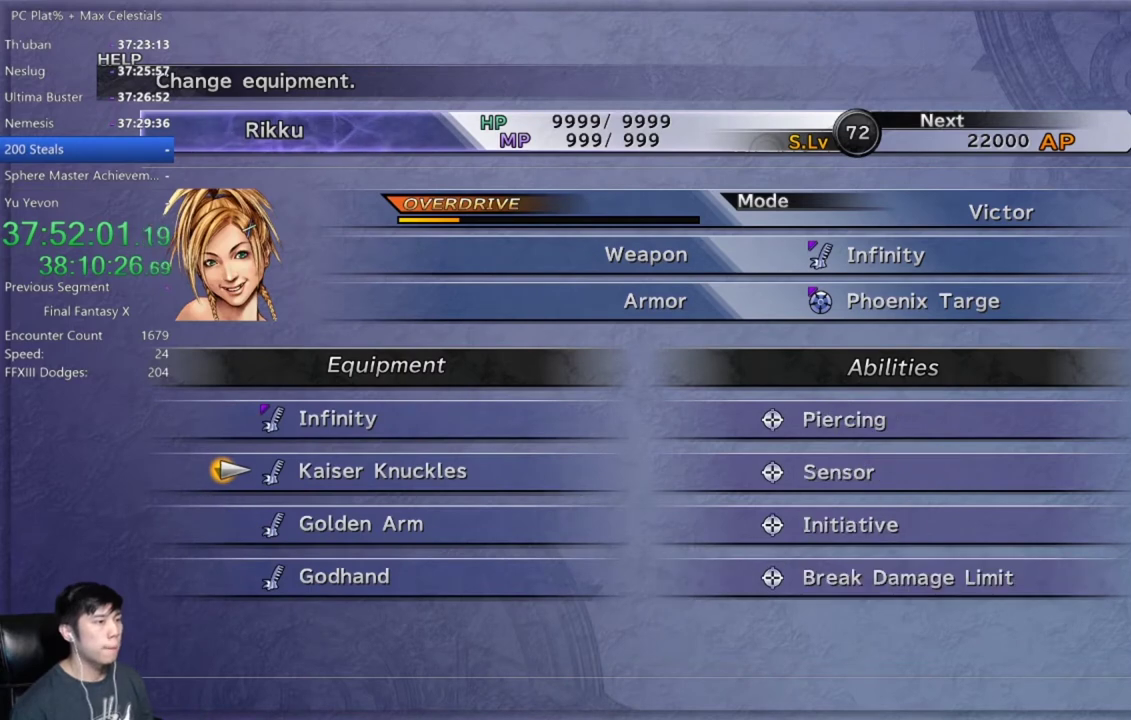
{"buttons": [], "left_stick": "center", "right_stick": "center", "events": [[67, "DPAD_UP", "up"], [434, "A", "down"], [500, "A", "up"]]}
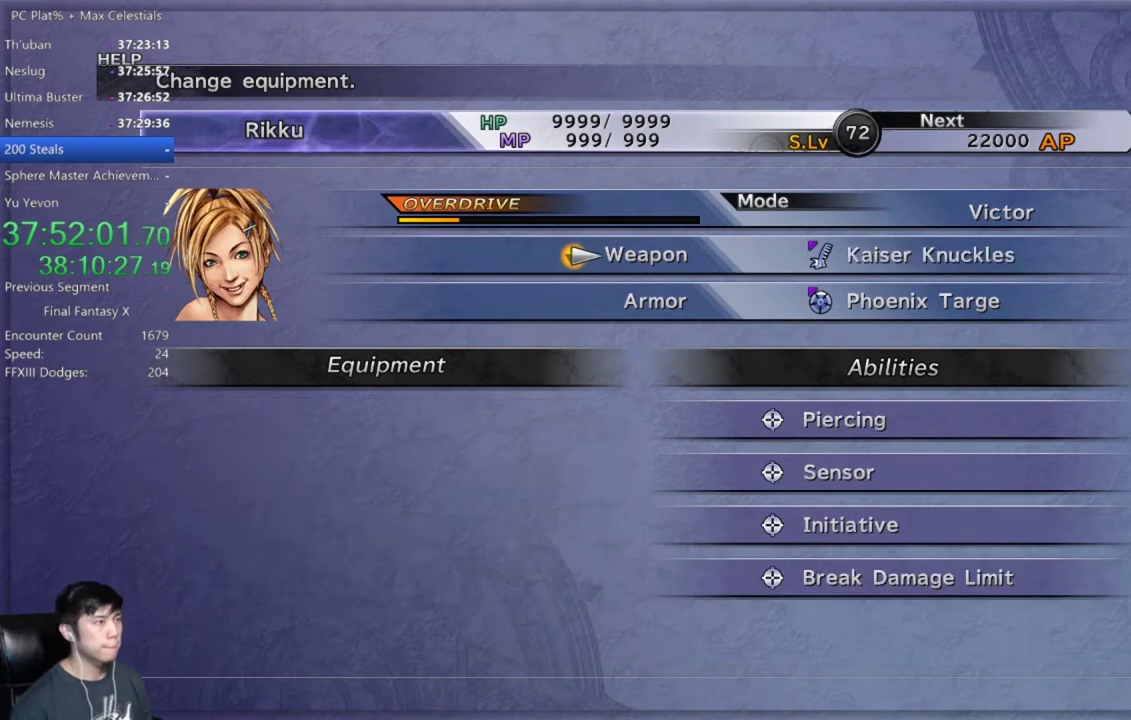
{"buttons": [], "left_stick": "center", "right_stick": "center", "events": [[100, "R1", "down"], [167, "R1", "up"]]}
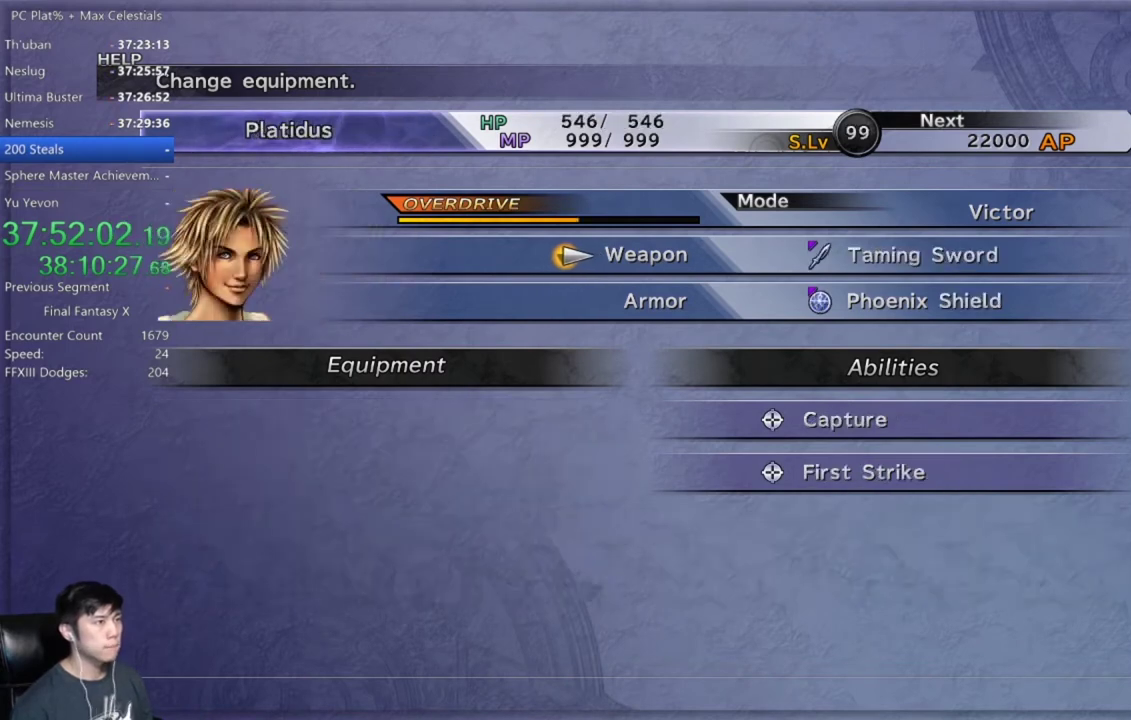
{"buttons": [], "left_stick": "center", "right_stick": "center", "events": [[67, "A", "down"], [133, "A", "up"], [300, "DPAD_DOWN", "down"], [400, "DPAD_DOWN", "up"]]}
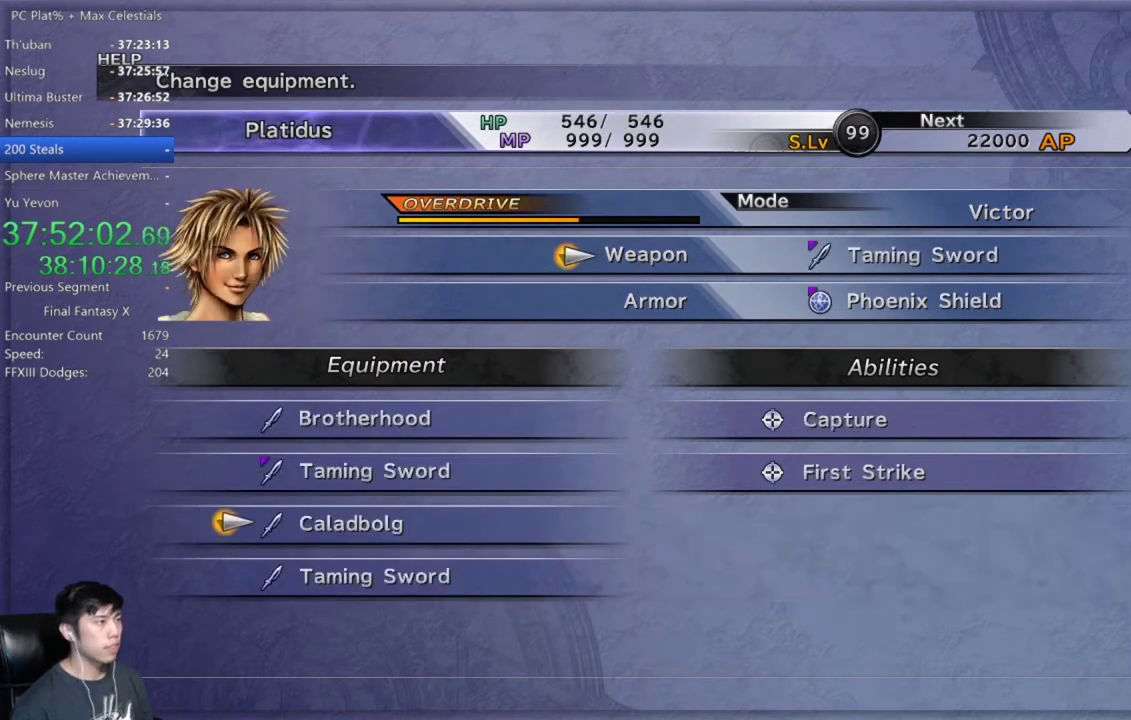
{"buttons": ["A"], "left_stick": "center", "right_stick": "center", "events": [[34, "DPAD_DOWN", "down"], [134, "DPAD_DOWN", "up"], [501, "A", "down"]]}
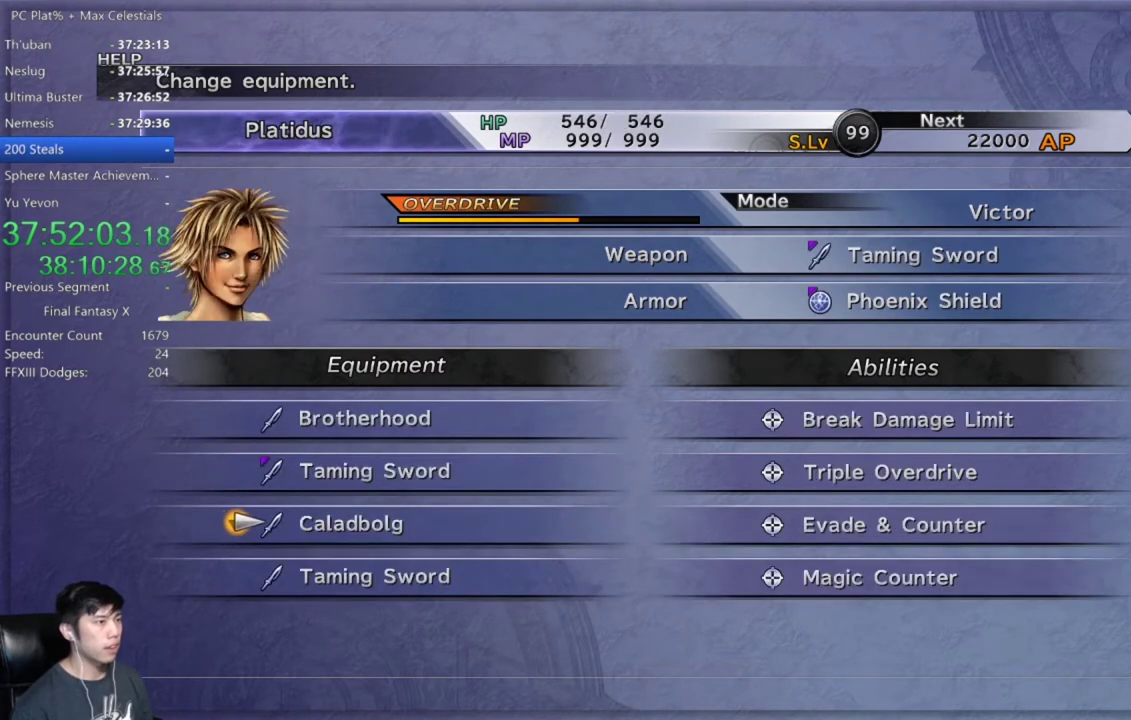
{"buttons": [], "left_stick": "center", "right_stick": "center", "events": [[100, "A", "up"], [167, "R1", "down"], [267, "R1", "up"]]}
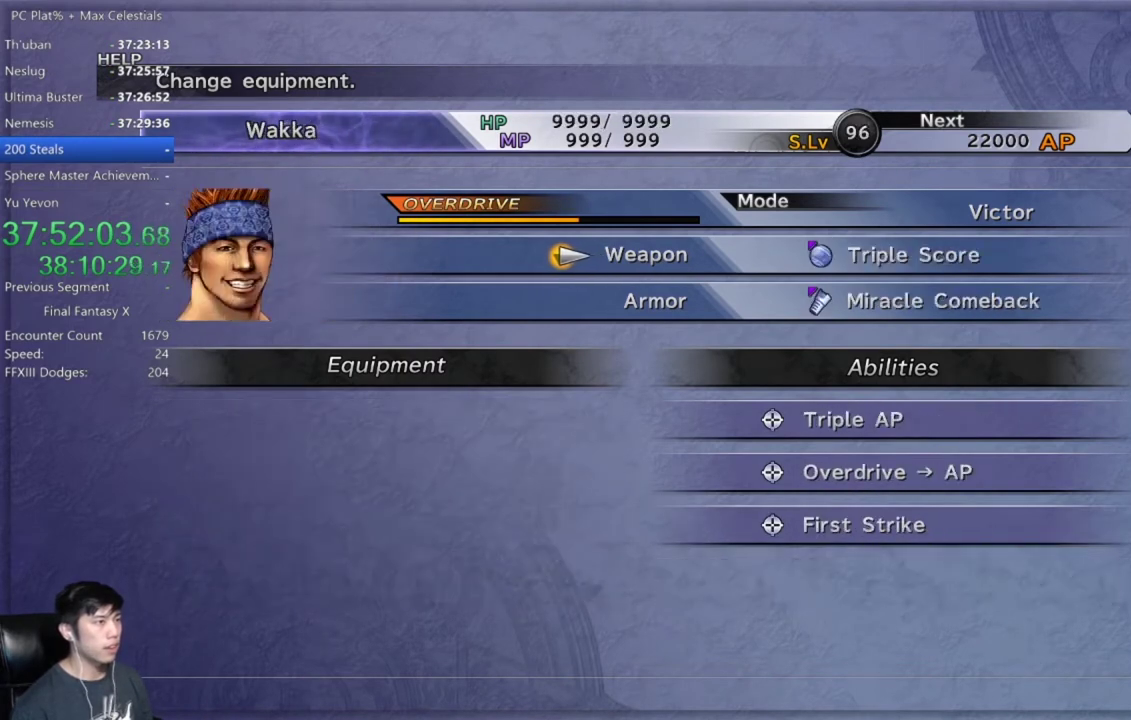
{"buttons": [], "left_stick": "center", "right_stick": "center", "events": []}
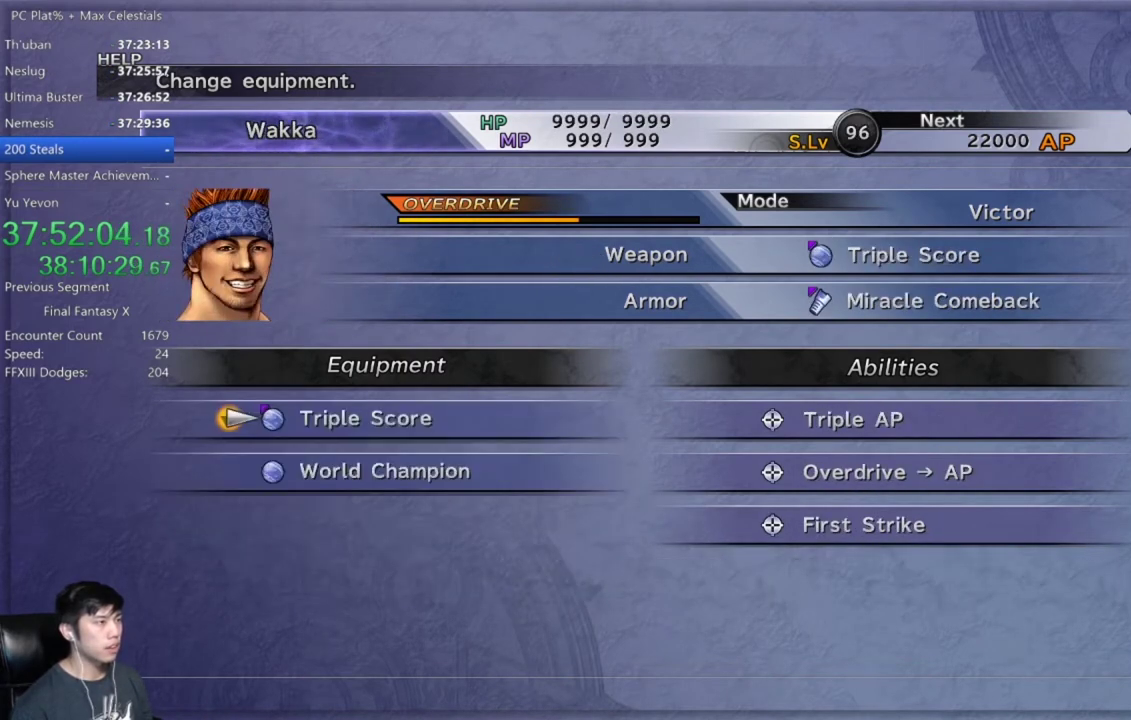
{"buttons": ["A"], "left_stick": "center", "right_stick": "center", "events": [[133, "DPAD_DOWN", "down"], [267, "DPAD_DOWN", "up"], [500, "A", "down"]]}
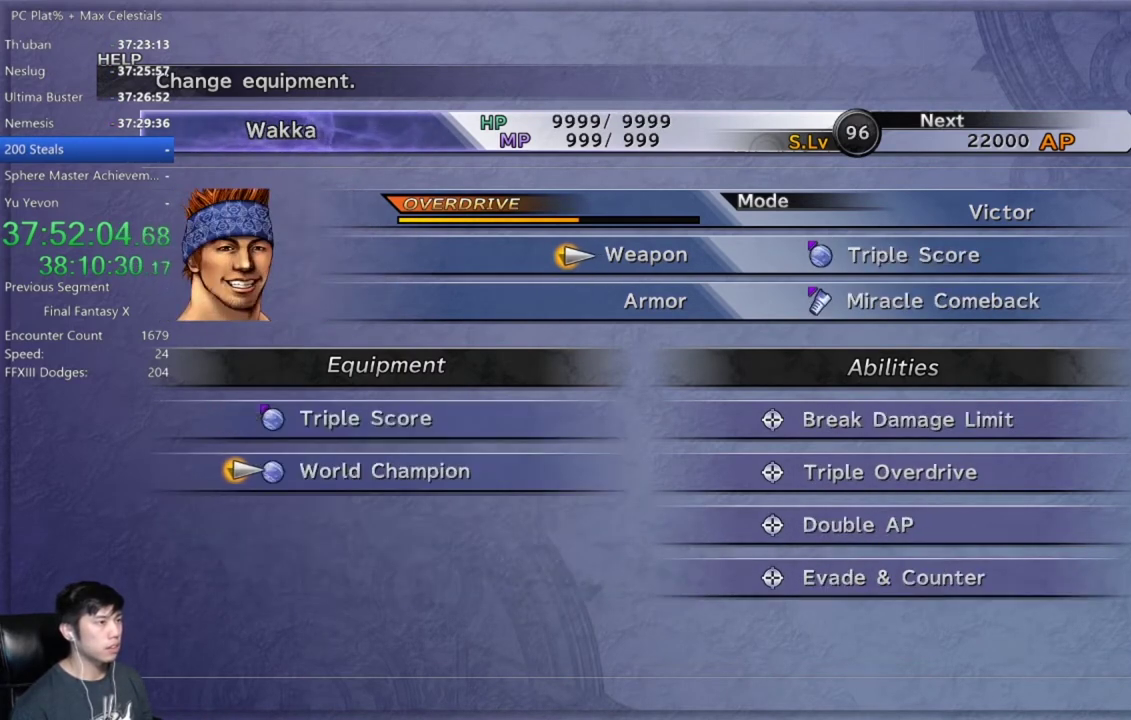
{"buttons": [], "left_stick": "center", "right_stick": "center", "events": [[67, "A", "up"], [201, "B", "down"], [267, "B", "up"], [367, "B", "down"], [434, "B", "up"]]}